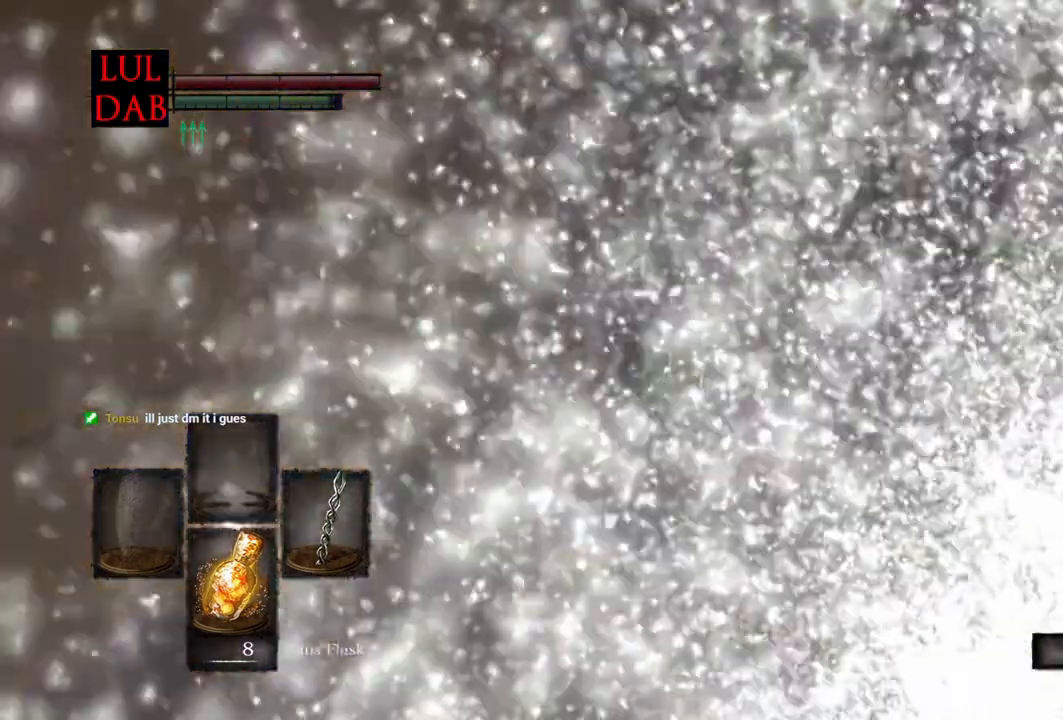
Gameplay with a controller (PlayStation layout); each line is a JSON object with the inputs held at the frame after it (dt_ms = milliseconds from this image to that frame). "events" lists button and stick changes between this image and that frame as [ms after this image, input, new state], when the widget could be followed in between.
{"dt_ms": 500, "buttons": ["CROSS", "CIRCLE"], "left_stick": "up", "right_stick": "center", "events": [[83, "R1", "up"], [133, "right_stick", "center"], [450, "CROSS", "down"]]}
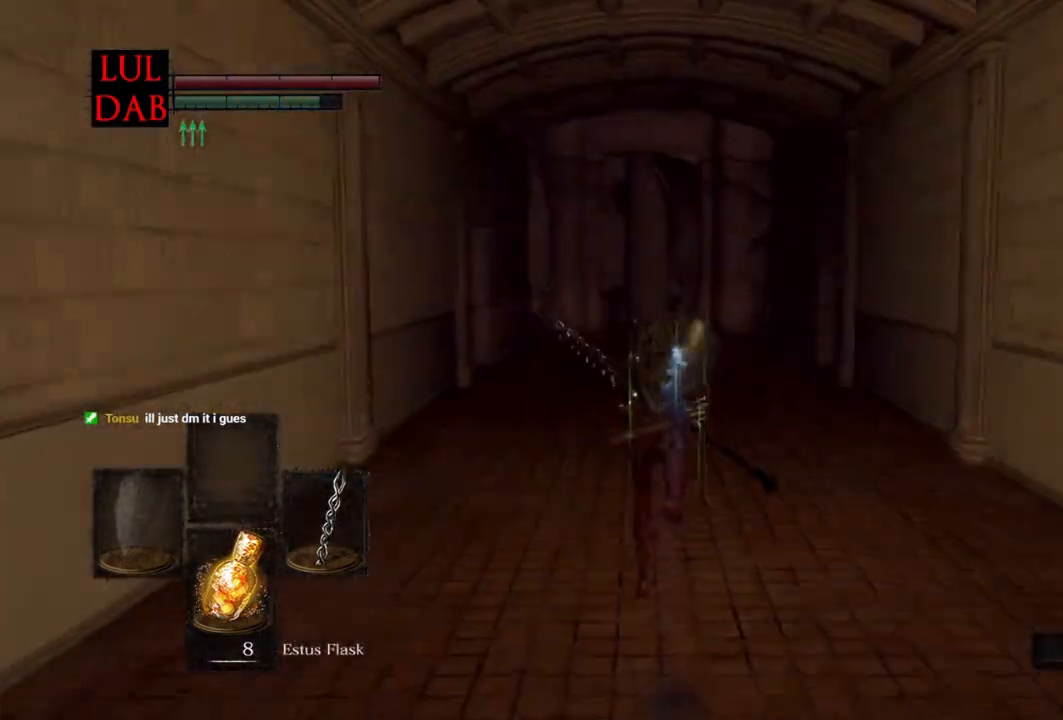
{"dt_ms": 500, "buttons": ["CIRCLE"], "left_stick": "up", "right_stick": "center", "events": [[50, "CROSS", "up"], [367, "right_stick", "left"], [417, "right_stick", "center"]]}
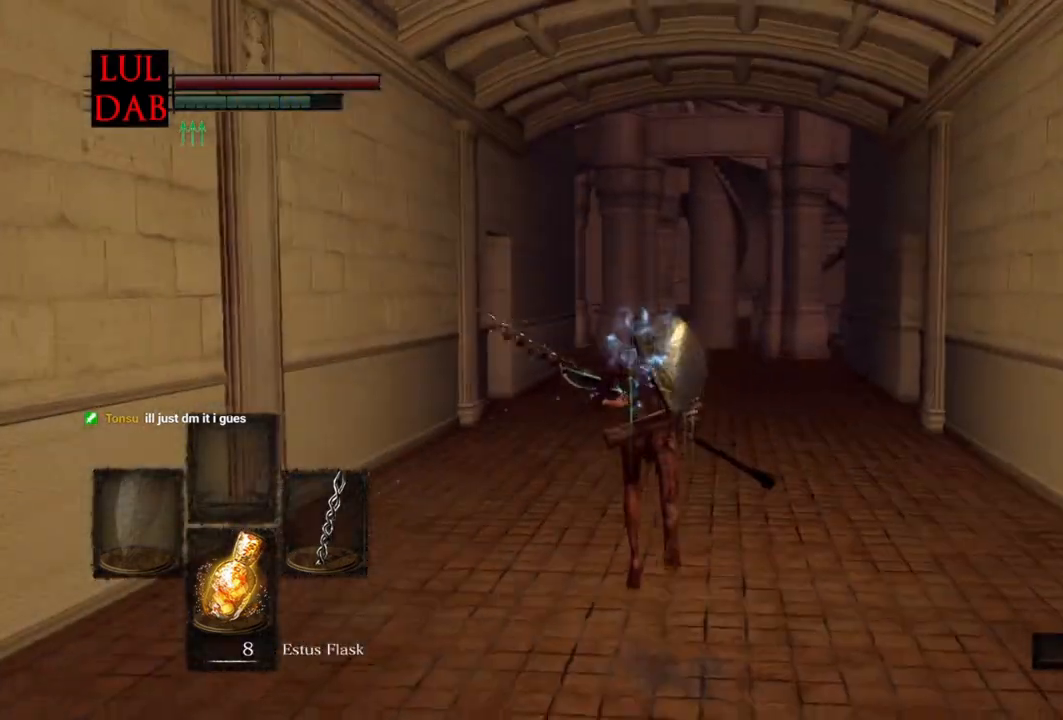
{"dt_ms": 500, "buttons": ["CIRCLE"], "left_stick": "up", "right_stick": "center", "events": []}
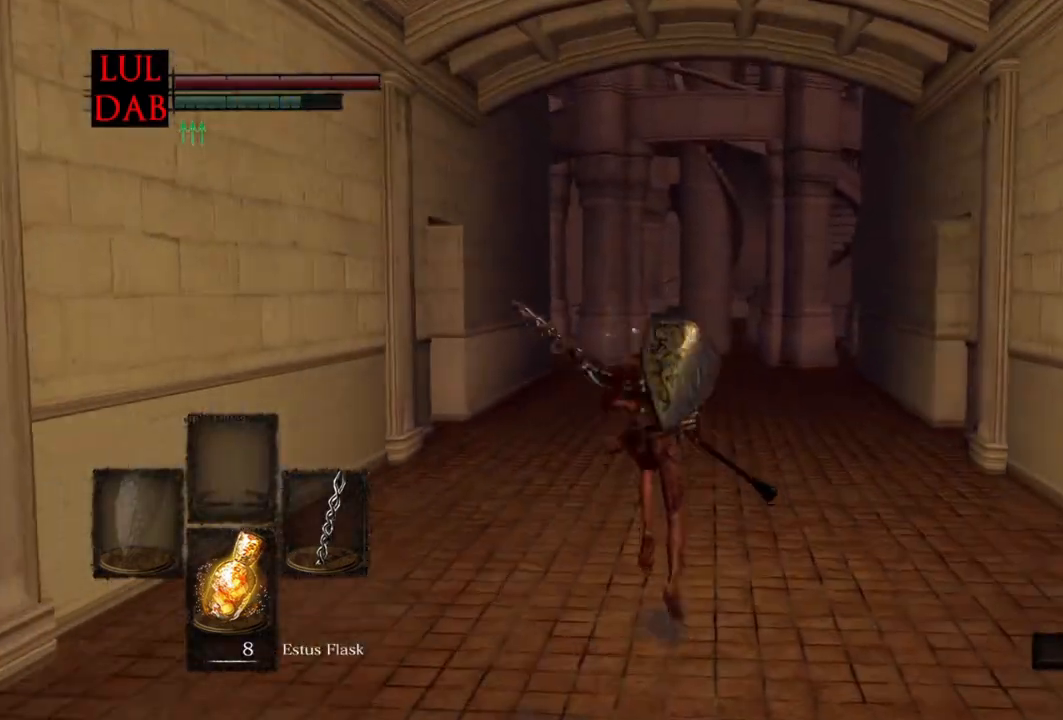
{"dt_ms": 500, "buttons": [], "left_stick": "up", "right_stick": "center", "events": [[450, "CIRCLE", "up"]]}
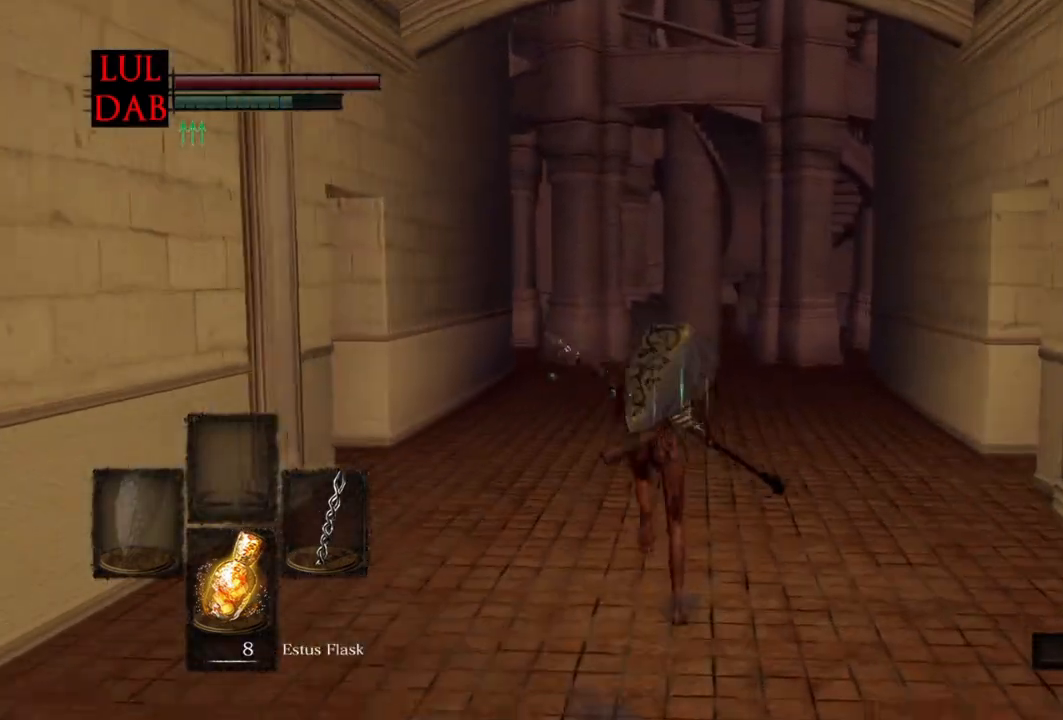
{"dt_ms": 500, "buttons": ["R1"], "left_stick": "up", "right_stick": "center", "events": [[317, "R1", "down"], [367, "R1", "up"], [467, "R1", "down"]]}
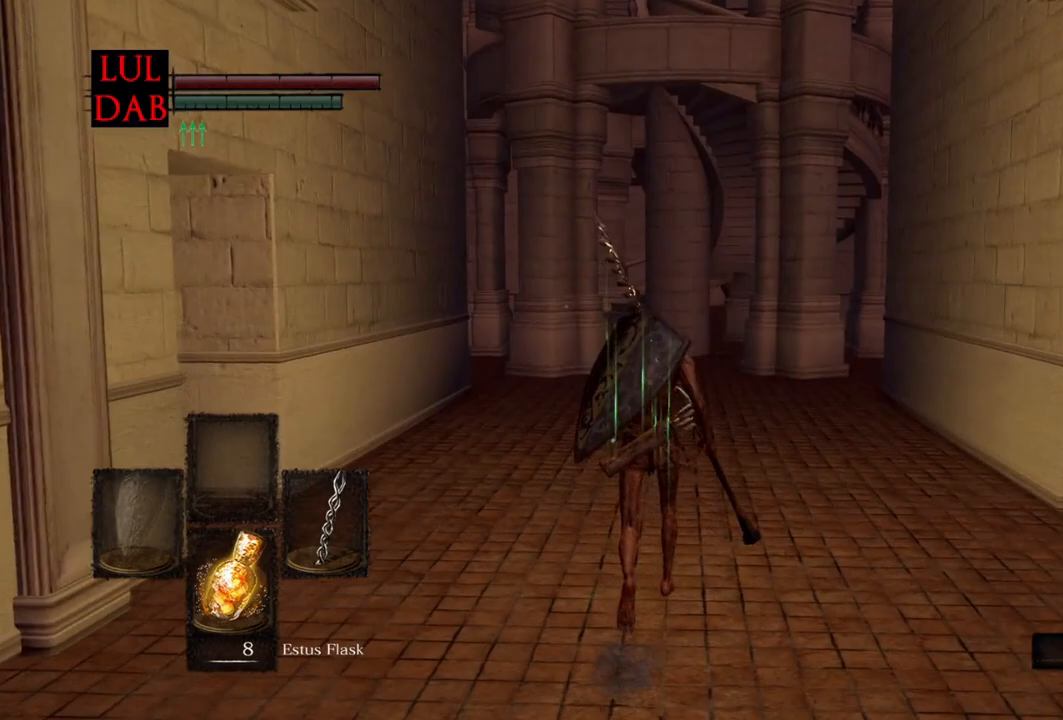
{"dt_ms": 500, "buttons": [], "left_stick": "up", "right_stick": "center", "events": [[17, "R1", "up"]]}
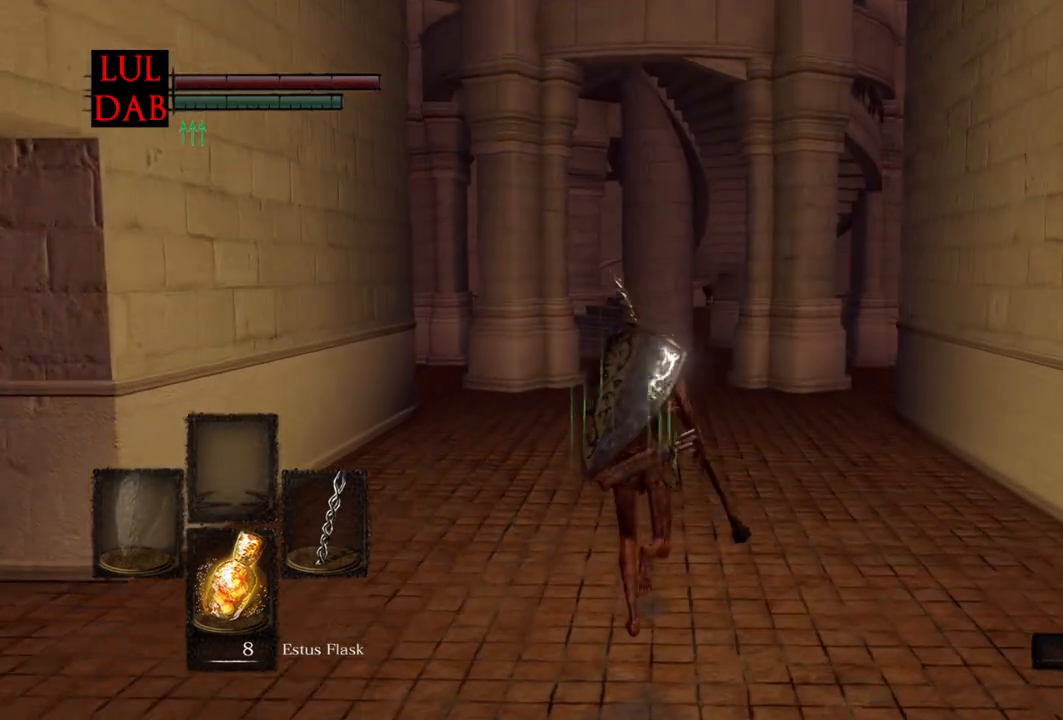
{"dt_ms": 1000, "buttons": [], "left_stick": "up", "right_stick": "center"}
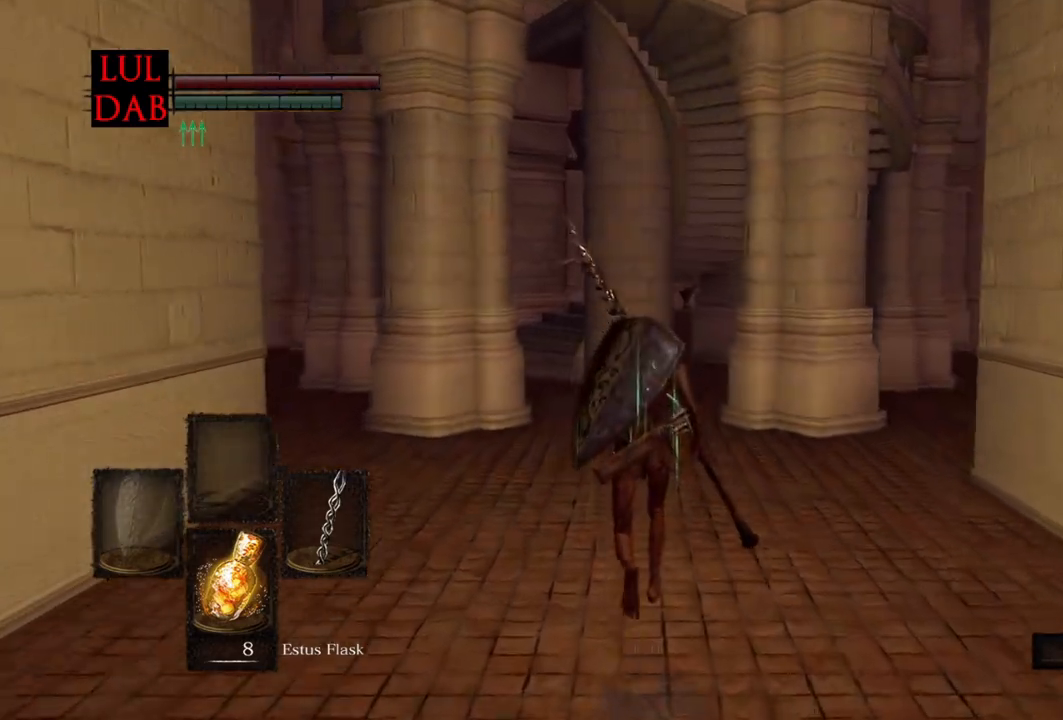
{"dt_ms": 500, "buttons": [], "left_stick": "up", "right_stick": "center", "events": []}
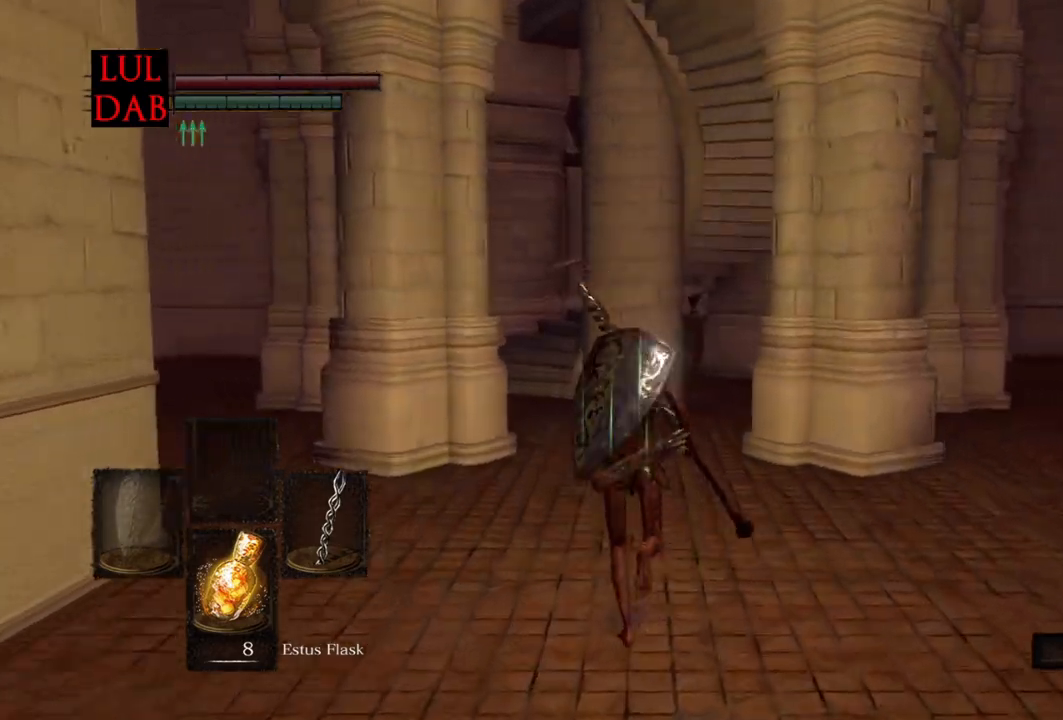
{"dt_ms": 500, "buttons": ["CIRCLE"], "left_stick": "up", "right_stick": "center", "events": [[217, "CIRCLE", "down"]]}
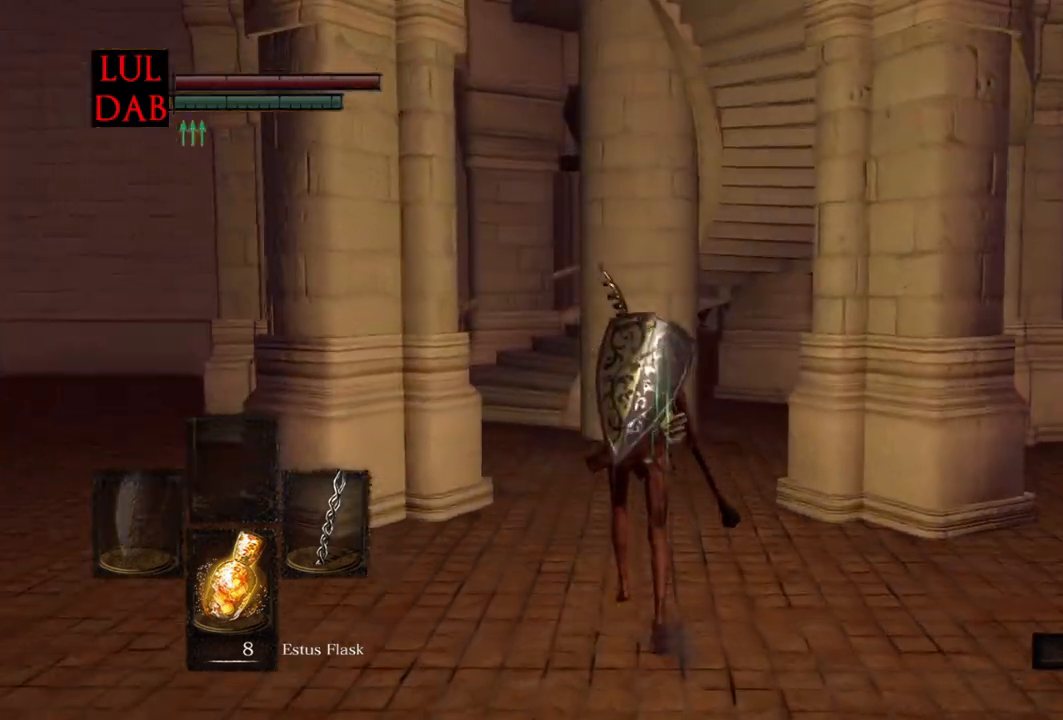
{"dt_ms": 500, "buttons": ["CIRCLE"], "left_stick": "up", "right_stick": "center", "events": []}
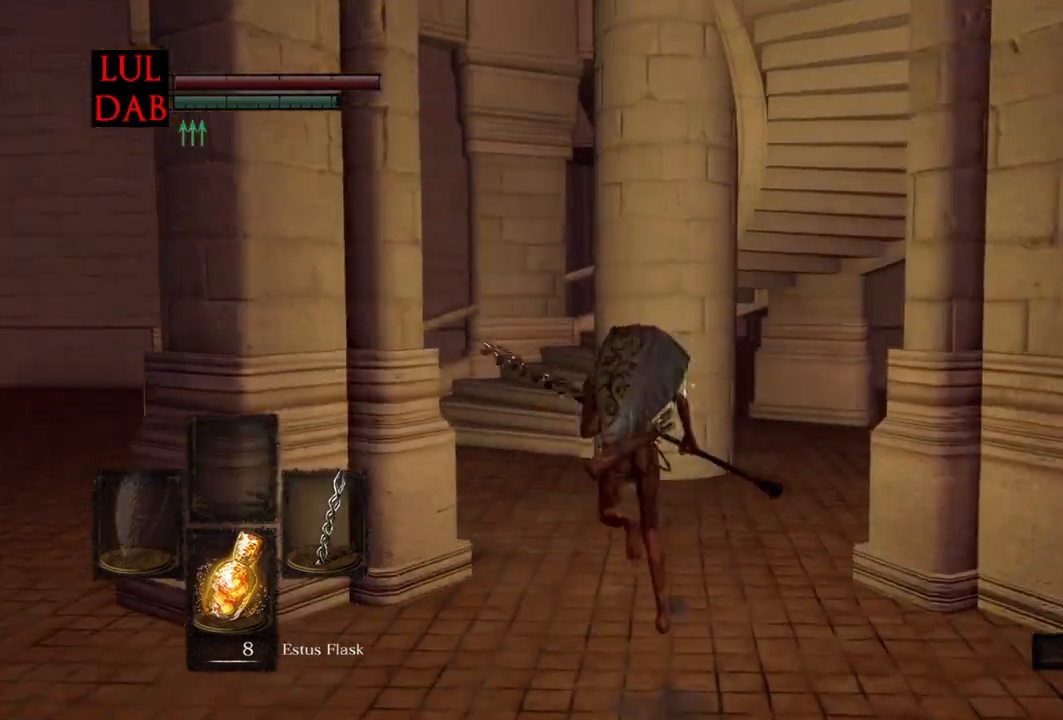
{"dt_ms": 500, "buttons": ["CIRCLE"], "left_stick": "up", "right_stick": "right", "events": [[83, "right_stick", "down"], [267, "right_stick", "center"], [367, "right_stick", "right"]]}
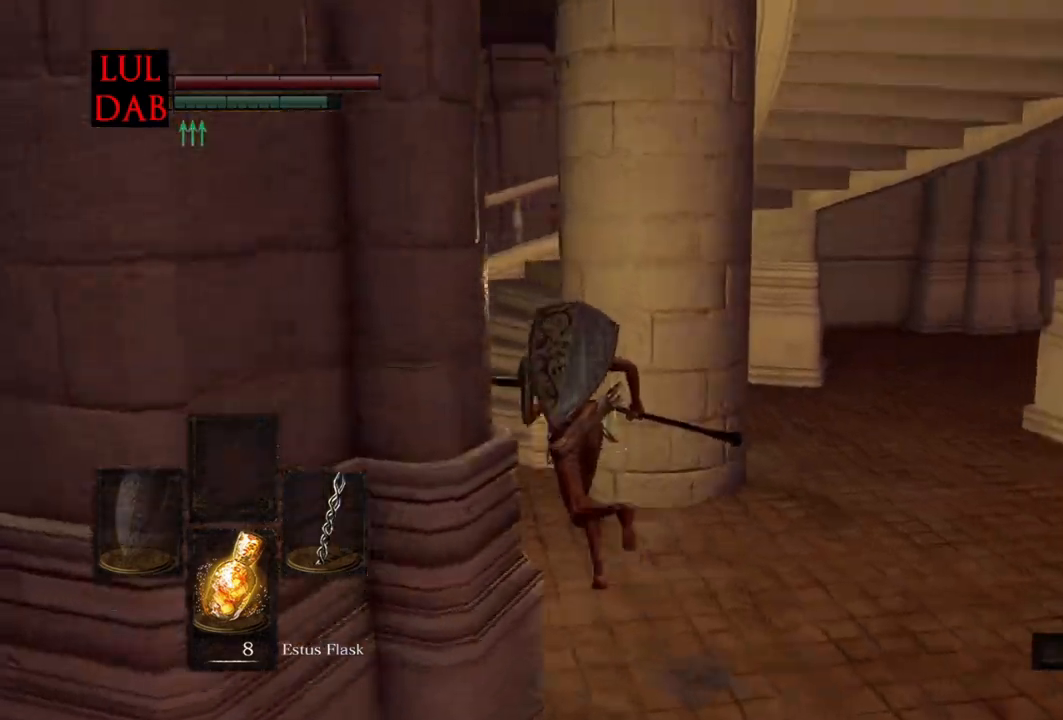
{"dt_ms": 500, "buttons": ["CIRCLE"], "left_stick": "up", "right_stick": "right", "events": [[33, "right_stick", "center"], [117, "right_stick", "right"], [250, "right_stick", "center"], [367, "right_stick", "right"]]}
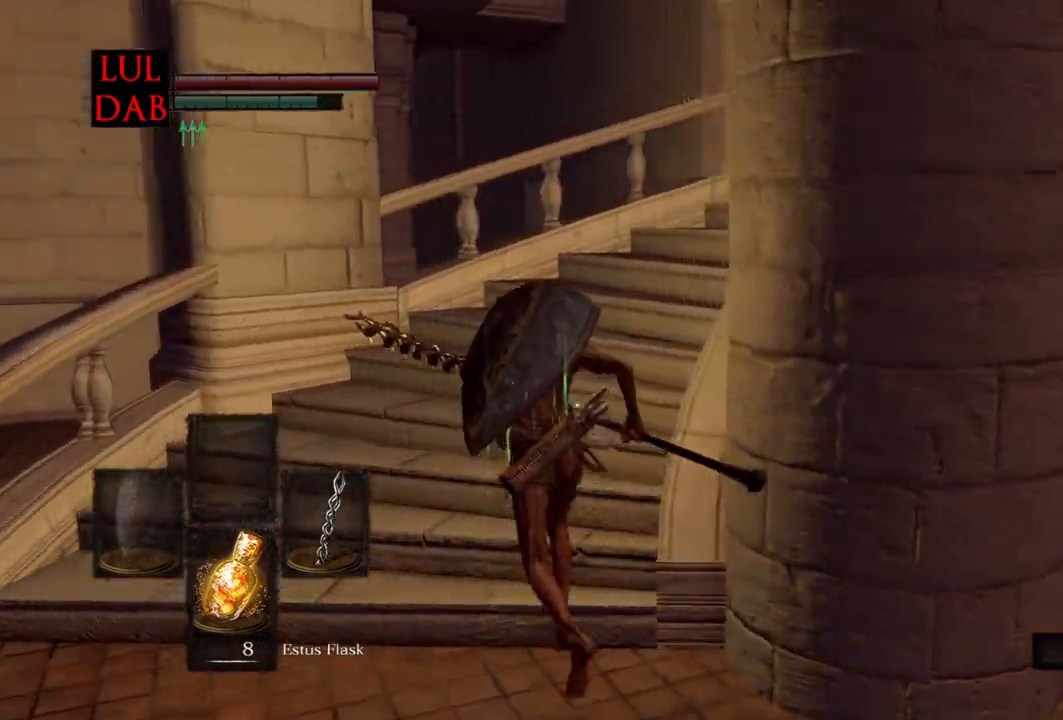
{"dt_ms": 500, "buttons": ["CIRCLE"], "left_stick": "up", "right_stick": "center", "events": [[283, "CIRCLE", "up"], [283, "L1", "down"], [333, "L1", "up"], [367, "right_stick", "center"], [400, "CIRCLE", "down"]]}
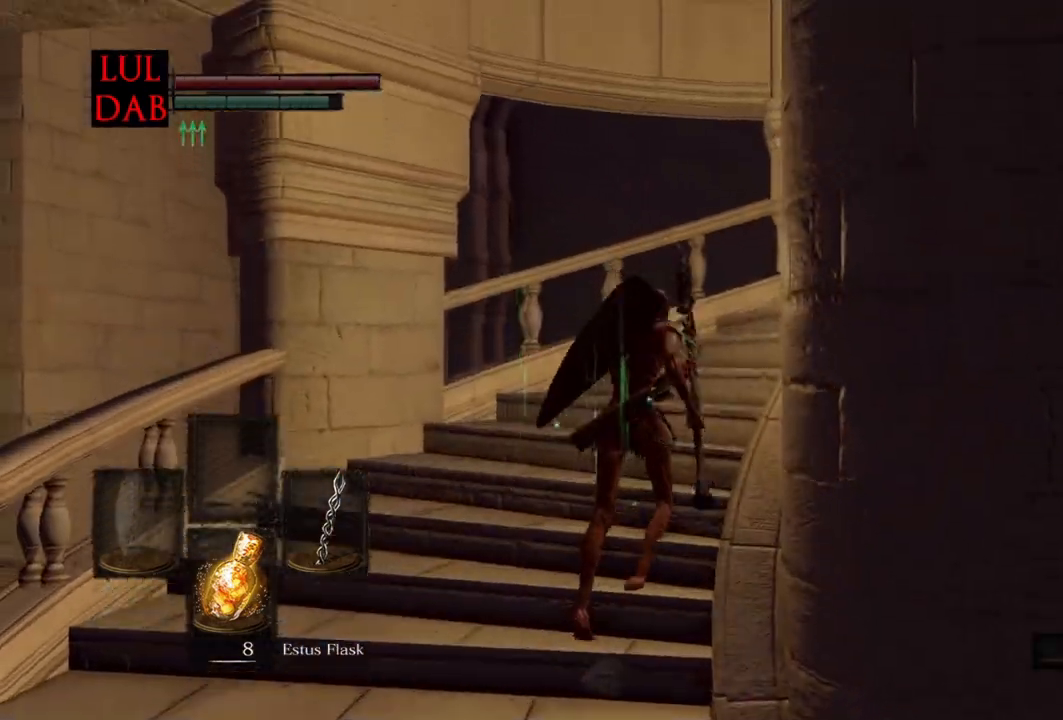
{"dt_ms": 500, "buttons": ["CIRCLE"], "left_stick": "up-right", "right_stick": "down-right", "events": [[33, "right_stick", "right"], [167, "R1", "down"], [417, "right_stick", "down-right"], [450, "R1", "up"], [500, "left_stick", "up-right"]]}
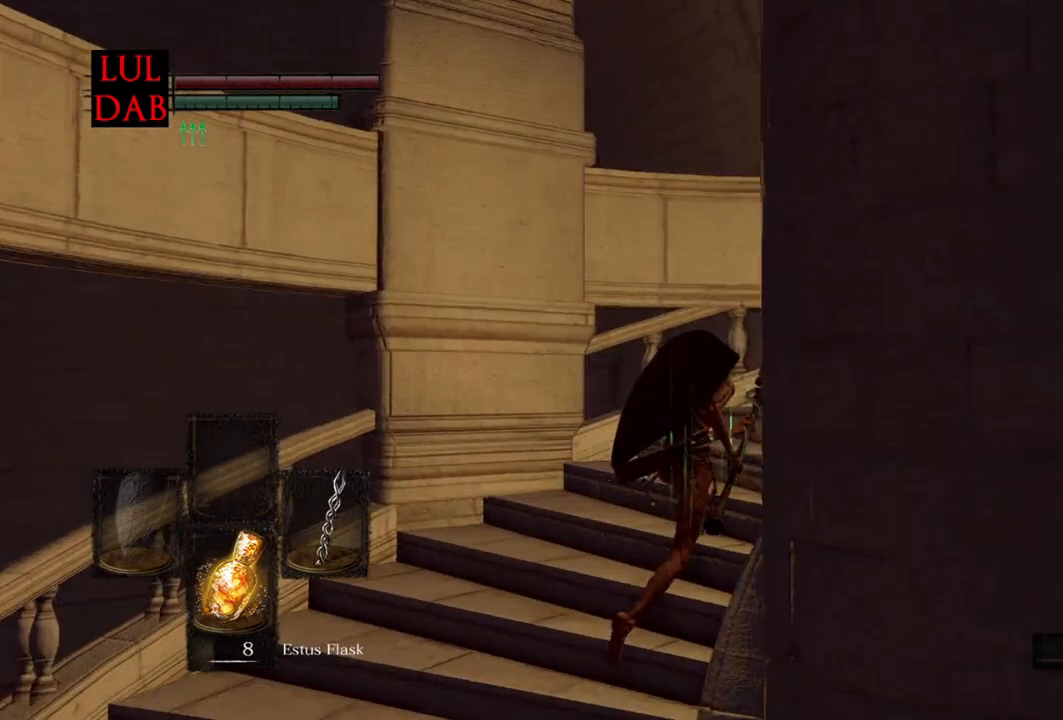
{"dt_ms": 500, "buttons": ["CIRCLE"], "left_stick": "up-right", "right_stick": "down-right", "events": []}
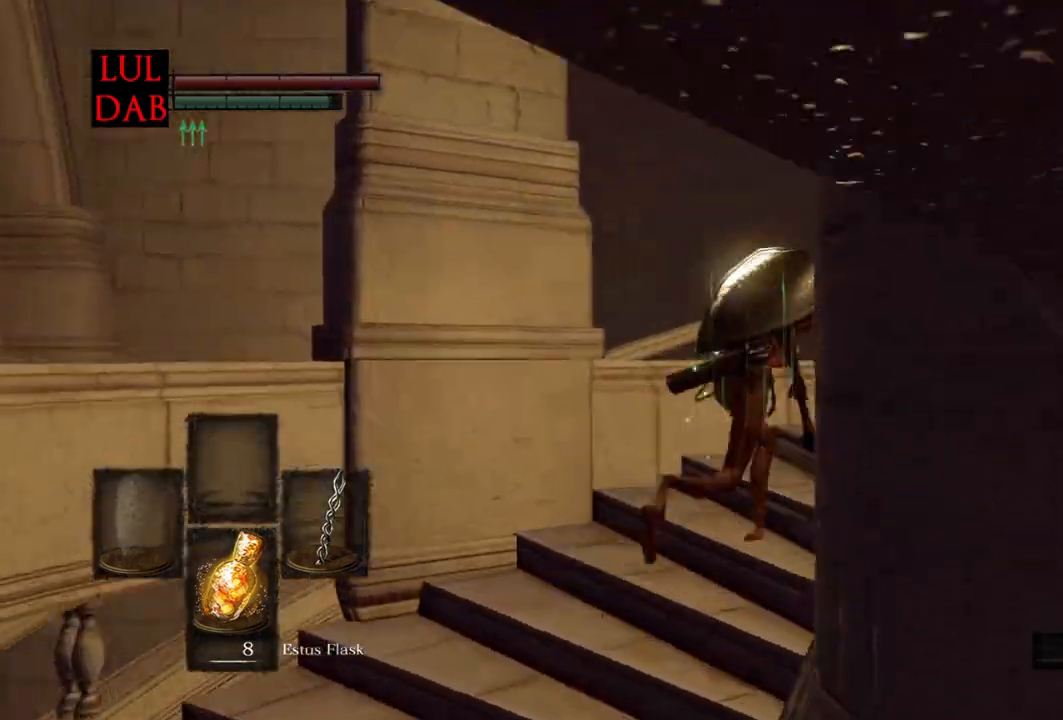
{"dt_ms": 500, "buttons": ["CIRCLE"], "left_stick": "up-right", "right_stick": "down-left", "events": [[317, "right_stick", "down-left"]]}
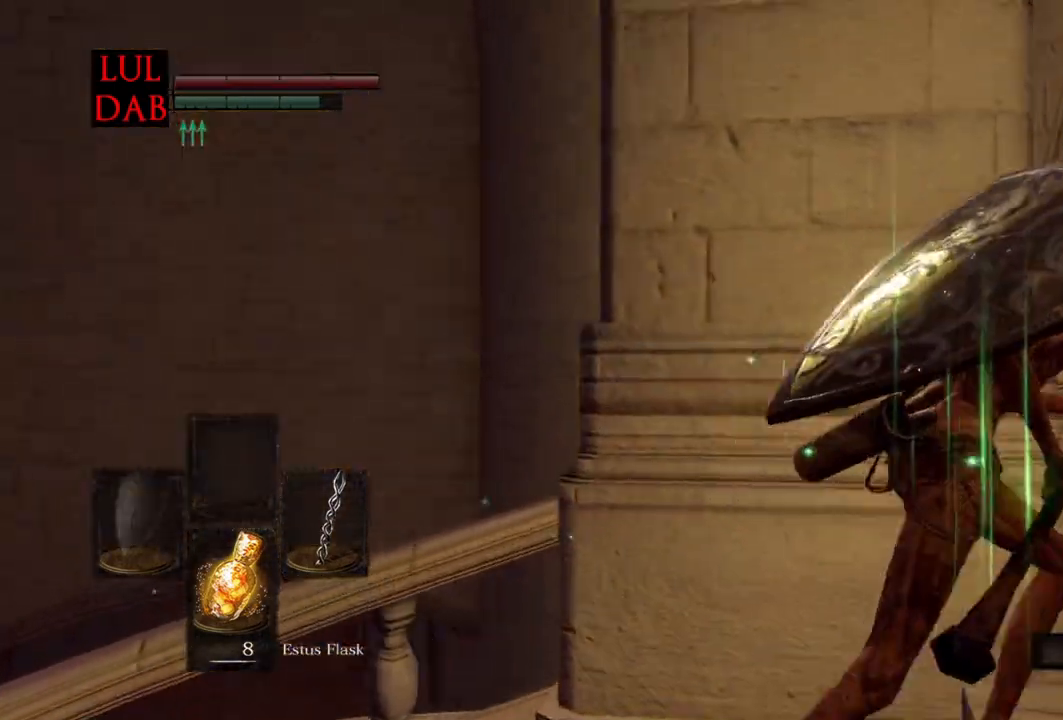
{"dt_ms": 500, "buttons": ["CIRCLE"], "left_stick": "down-right", "right_stick": "down-right", "events": [[83, "left_stick", "down-right"], [467, "right_stick", "down-right"]]}
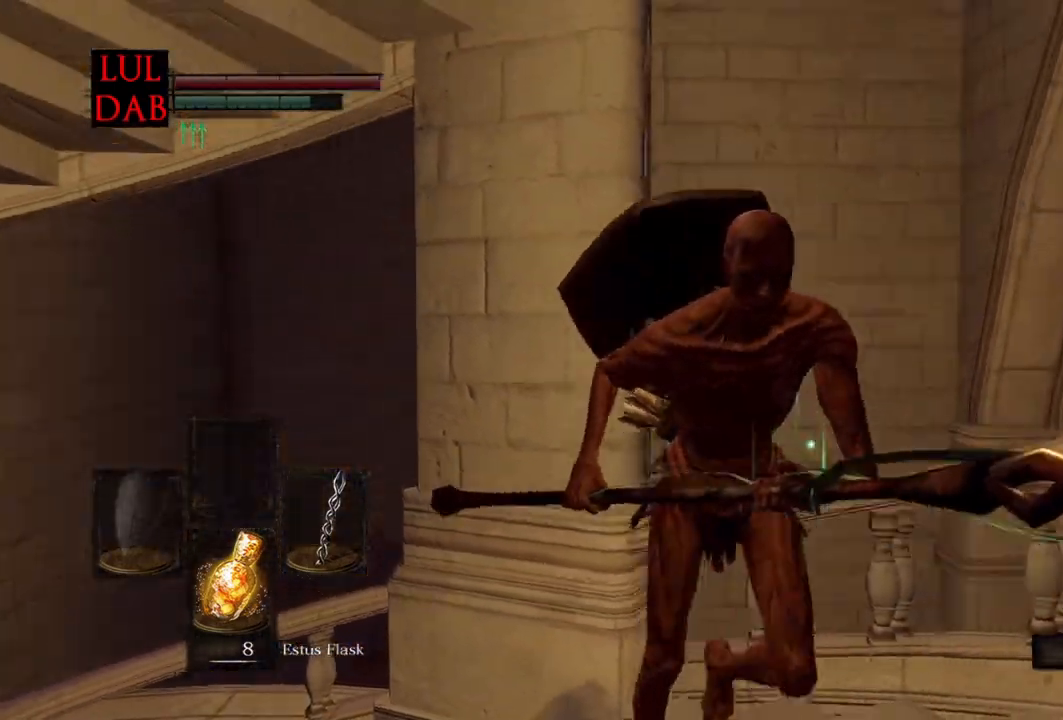
{"dt_ms": 500, "buttons": ["CIRCLE"], "left_stick": "down-right", "right_stick": "right"}
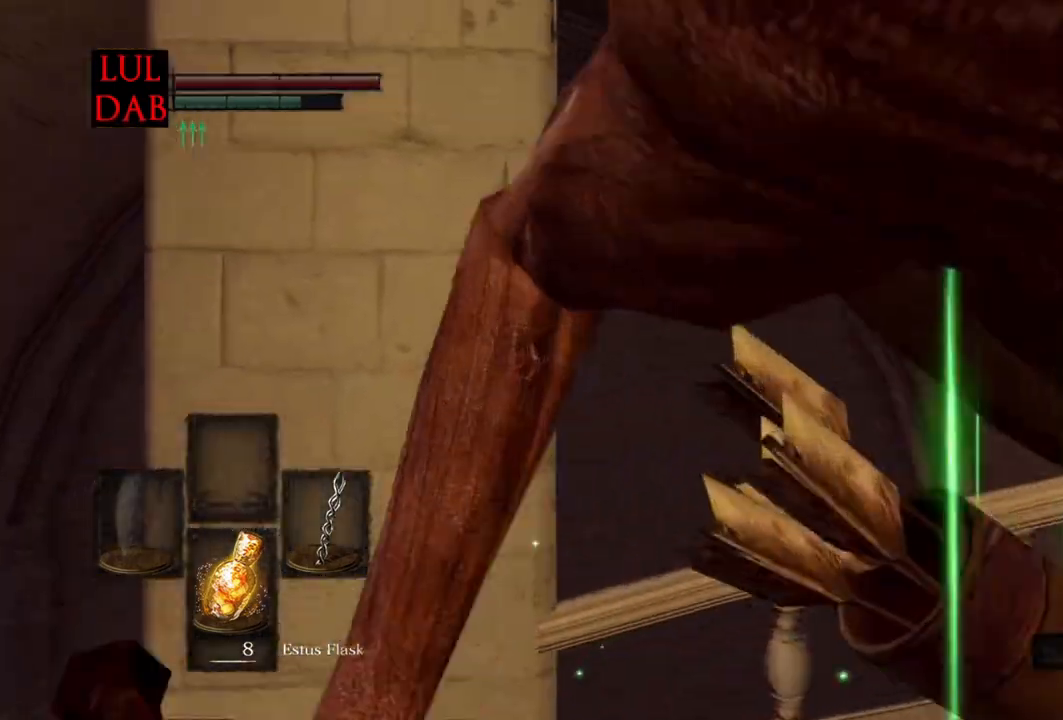
{"dt_ms": 500, "buttons": ["CIRCLE"], "left_stick": "right", "right_stick": "down-left", "events": [[67, "right_stick", "down-left"], [233, "left_stick", "right"]]}
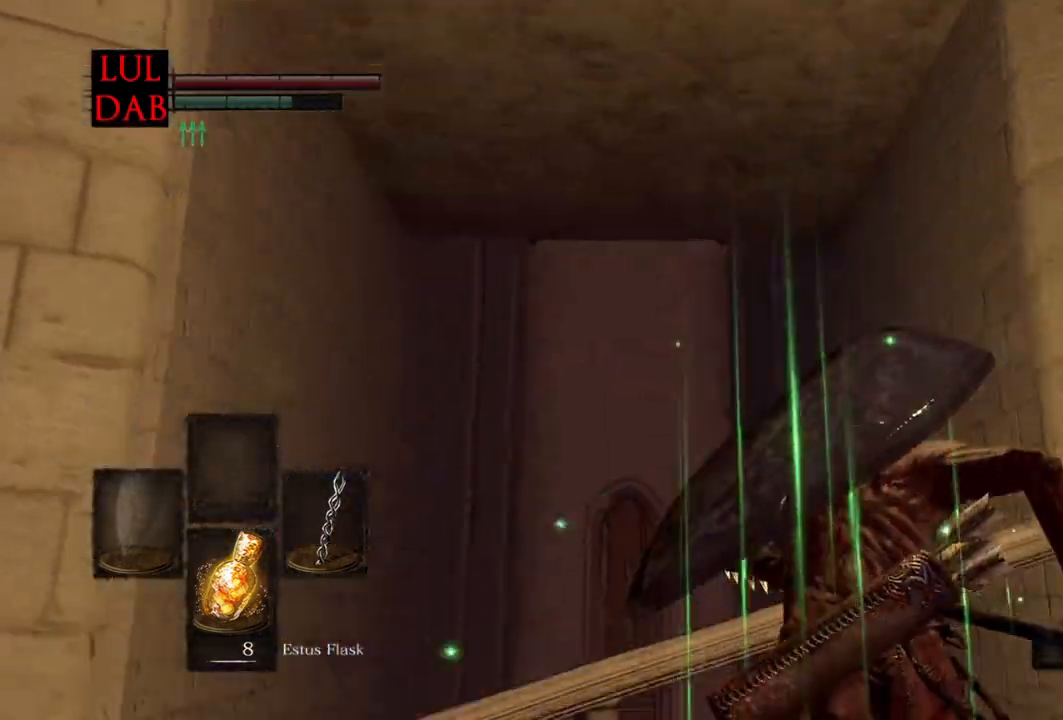
{"dt_ms": 500, "buttons": [], "left_stick": "down-right", "right_stick": "down-left"}
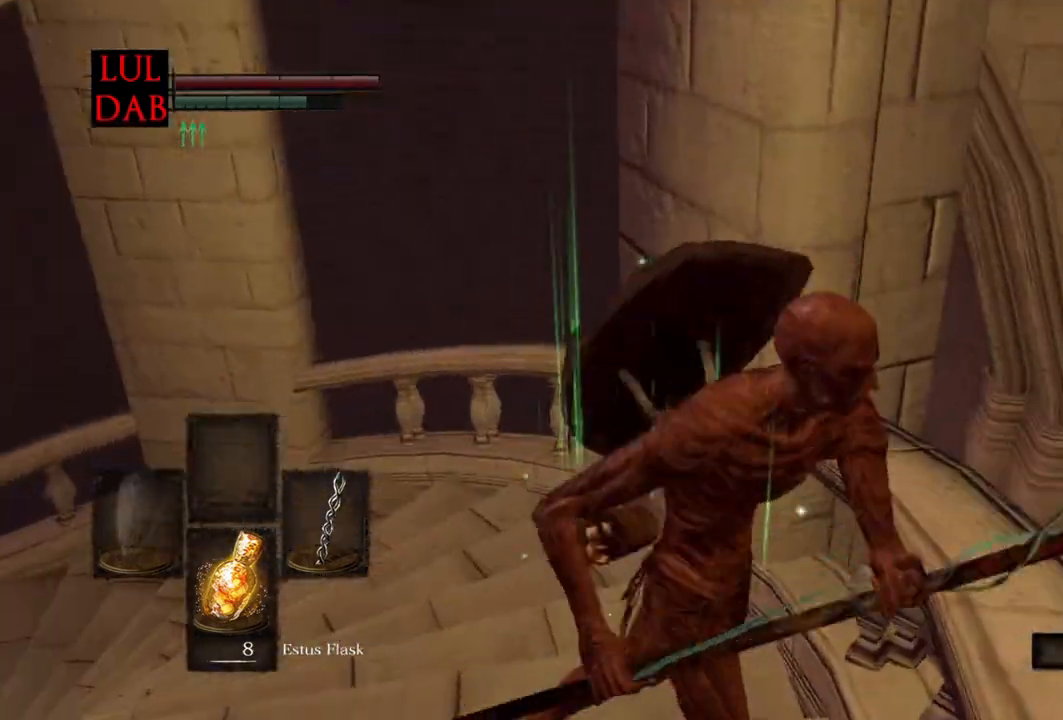
{"dt_ms": 500, "buttons": ["CIRCLE"], "left_stick": "down", "right_stick": "down-right"}
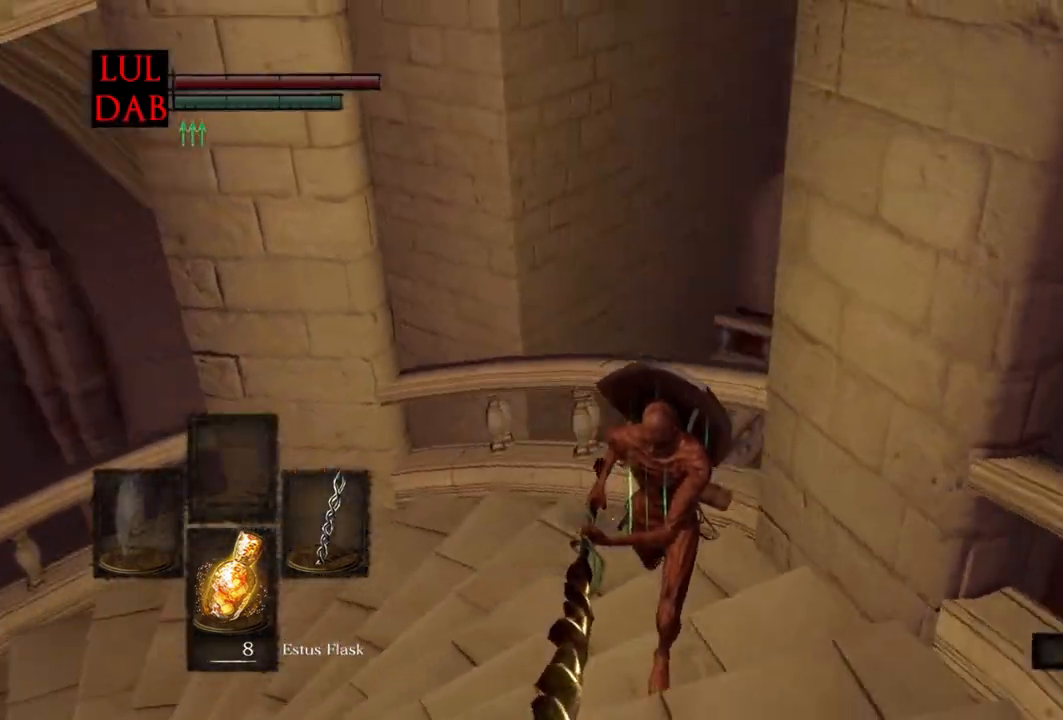
{"dt_ms": 500, "buttons": ["CIRCLE"], "left_stick": "down", "right_stick": "center", "events": [[67, "right_stick", "center"], [200, "right_stick", "down-right"], [267, "right_stick", "center"]]}
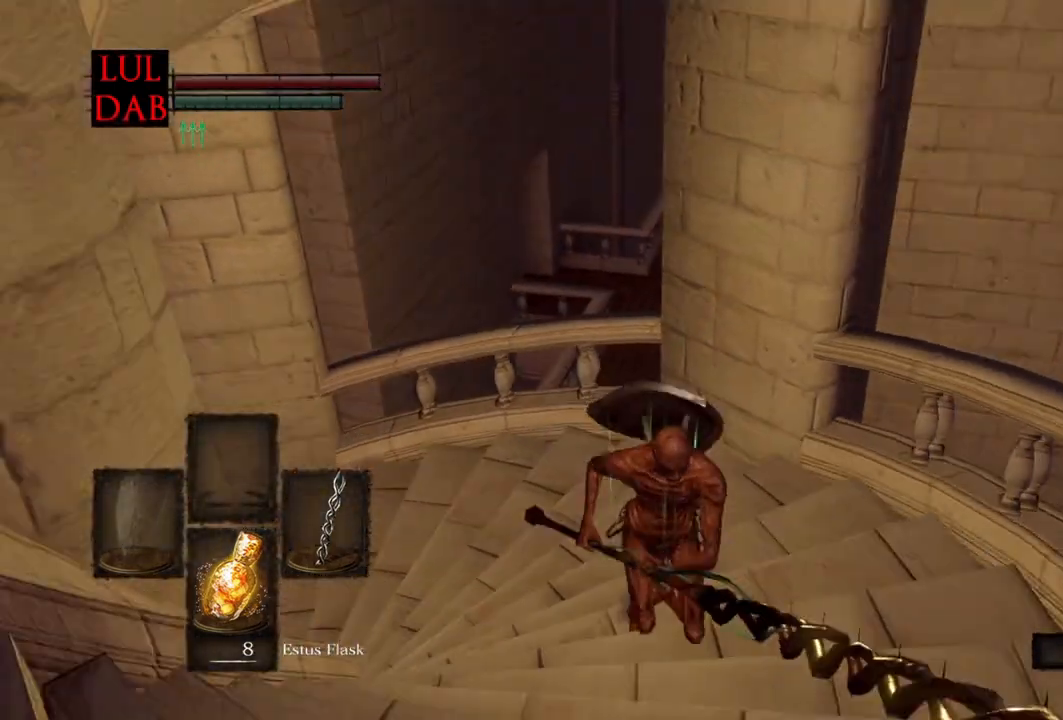
{"dt_ms": 500, "buttons": ["CIRCLE"], "left_stick": "down", "right_stick": "down", "events": [[50, "right_stick", "down-right"], [233, "right_stick", "center"], [317, "right_stick", "down-right"], [467, "right_stick", "down"]]}
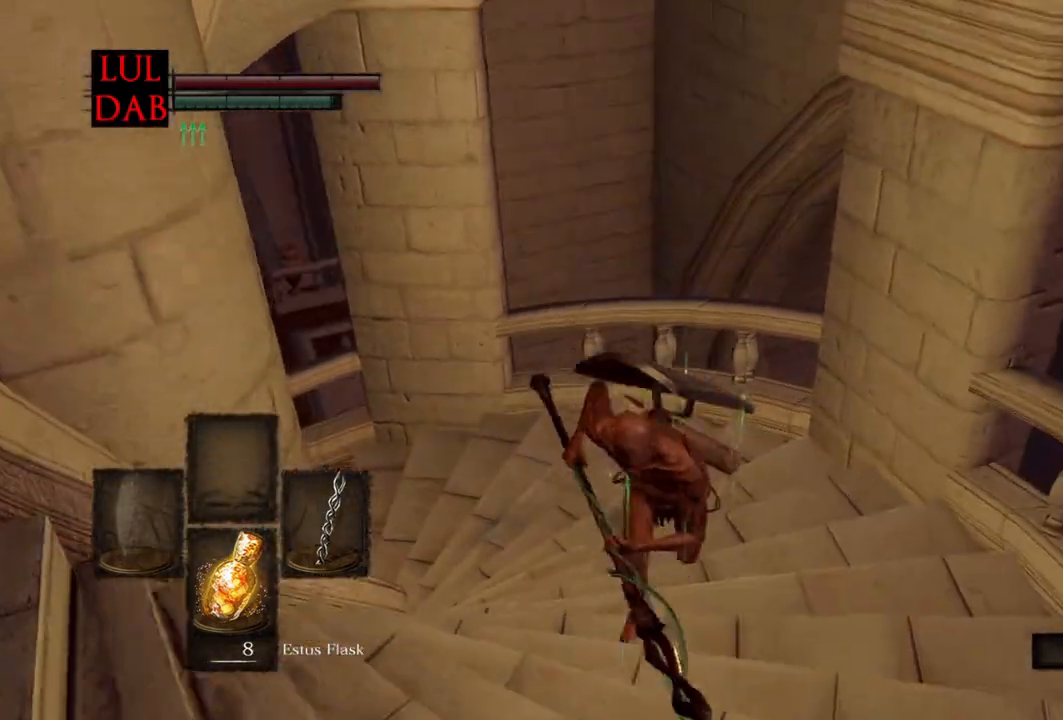
{"dt_ms": 500, "buttons": ["CIRCLE"], "left_stick": "down", "right_stick": "center", "events": [[33, "right_stick", "right"], [167, "right_stick", "down-right"], [400, "right_stick", "center"]]}
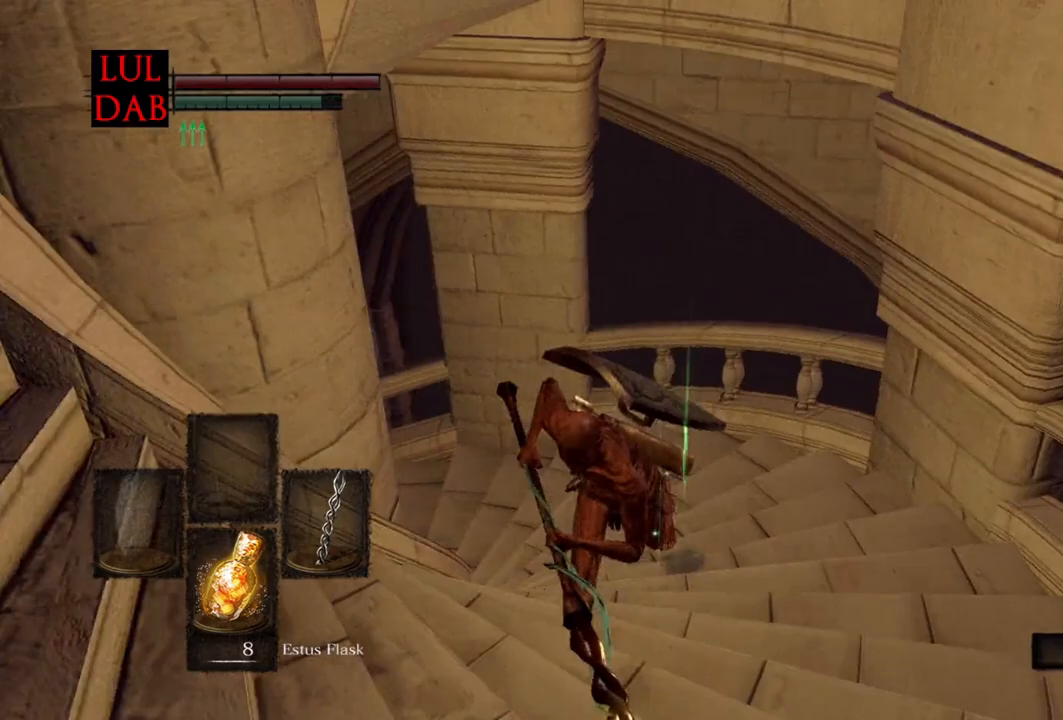
{"dt_ms": 500, "buttons": ["CIRCLE"], "left_stick": "left", "right_stick": "down", "events": [[17, "right_stick", "right"], [117, "CIRCLE", "up"], [233, "right_stick", "center"], [300, "CIRCLE", "down"], [367, "left_stick", "left"], [450, "right_stick", "down"]]}
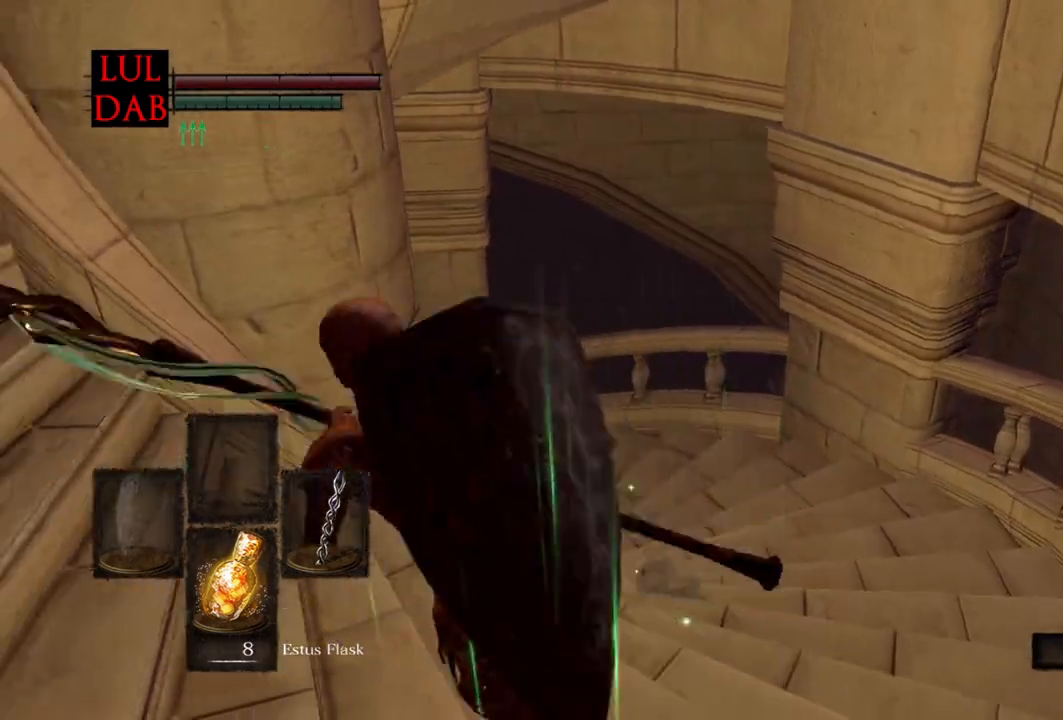
{"dt_ms": 500, "buttons": ["CIRCLE"], "left_stick": "down", "right_stick": "down-right", "events": [[50, "right_stick", "center"], [67, "left_stick", "up"], [200, "left_stick", "right"], [217, "right_stick", "down-right"], [300, "left_stick", "down-right"], [433, "left_stick", "down"]]}
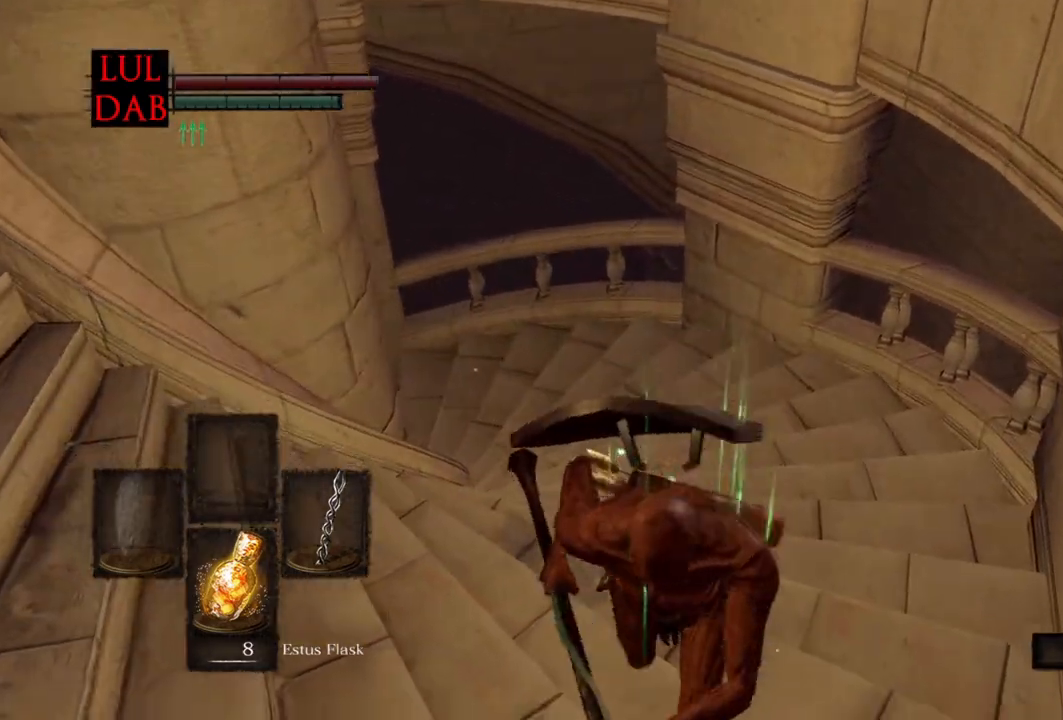
{"dt_ms": 500, "buttons": ["CIRCLE", "L3"], "left_stick": "up", "right_stick": "right", "events": [[83, "left_stick", "left"], [133, "left_stick", "up-left"], [383, "right_stick", "right"], [483, "L3", "down"], [483, "left_stick", "up"]]}
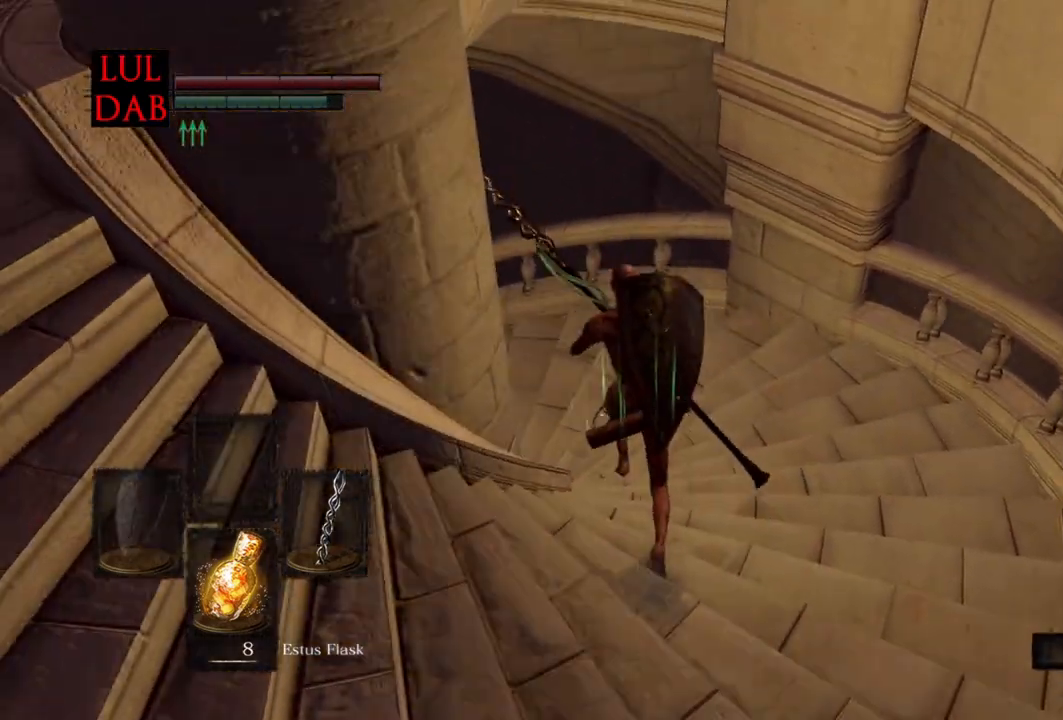
{"dt_ms": 500, "buttons": ["R1"], "left_stick": "up", "right_stick": "center", "events": [[100, "right_stick", "center"], [117, "L3", "up"], [267, "CIRCLE", "up"], [417, "CIRCLE", "down"], [500, "CIRCLE", "up"], [500, "R1", "down"]]}
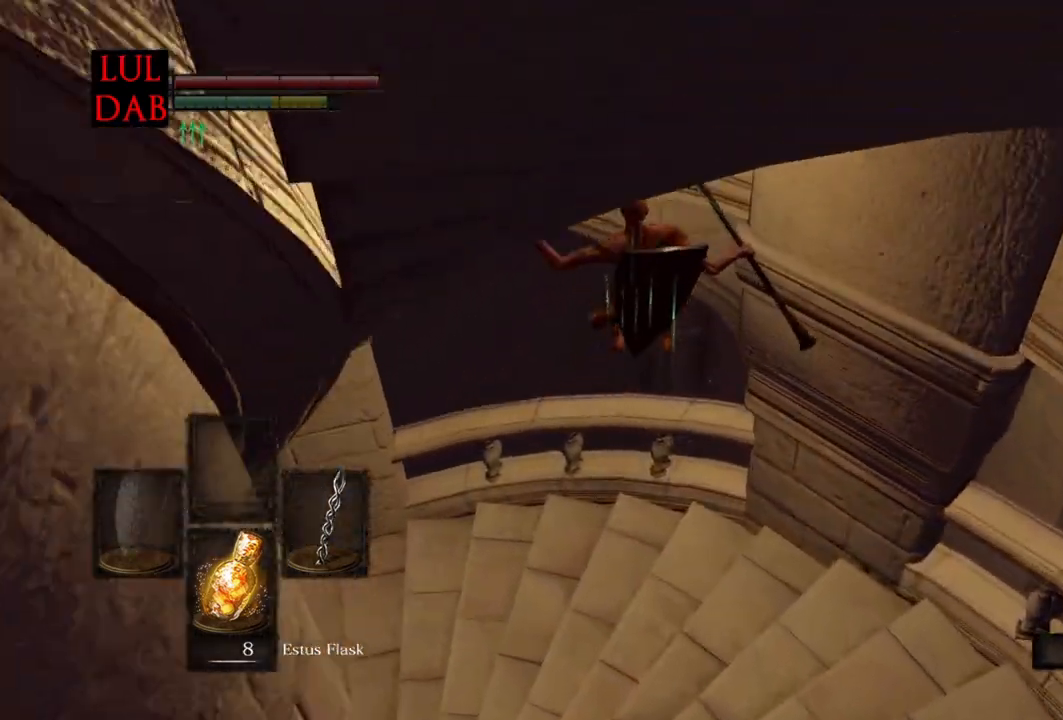
{"dt_ms": 500, "buttons": ["CIRCLE"], "left_stick": "up", "right_stick": "down", "events": [[83, "R1", "up"], [183, "CIRCLE", "down"], [367, "right_stick", "down"]]}
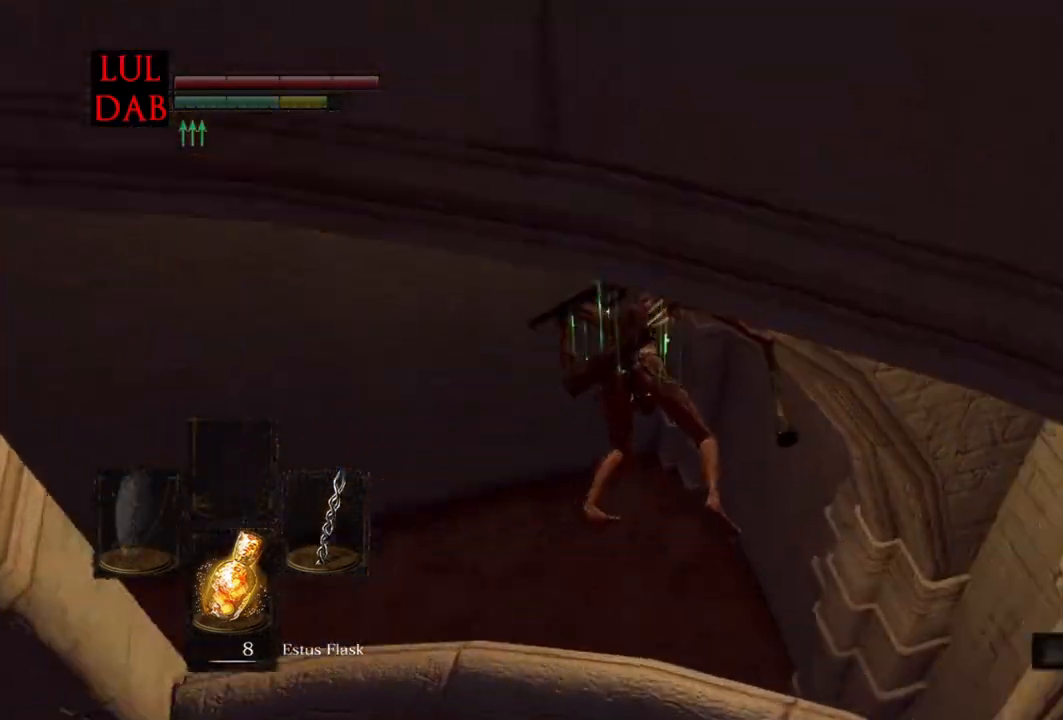
{"dt_ms": 500, "buttons": [], "left_stick": "down", "right_stick": "left"}
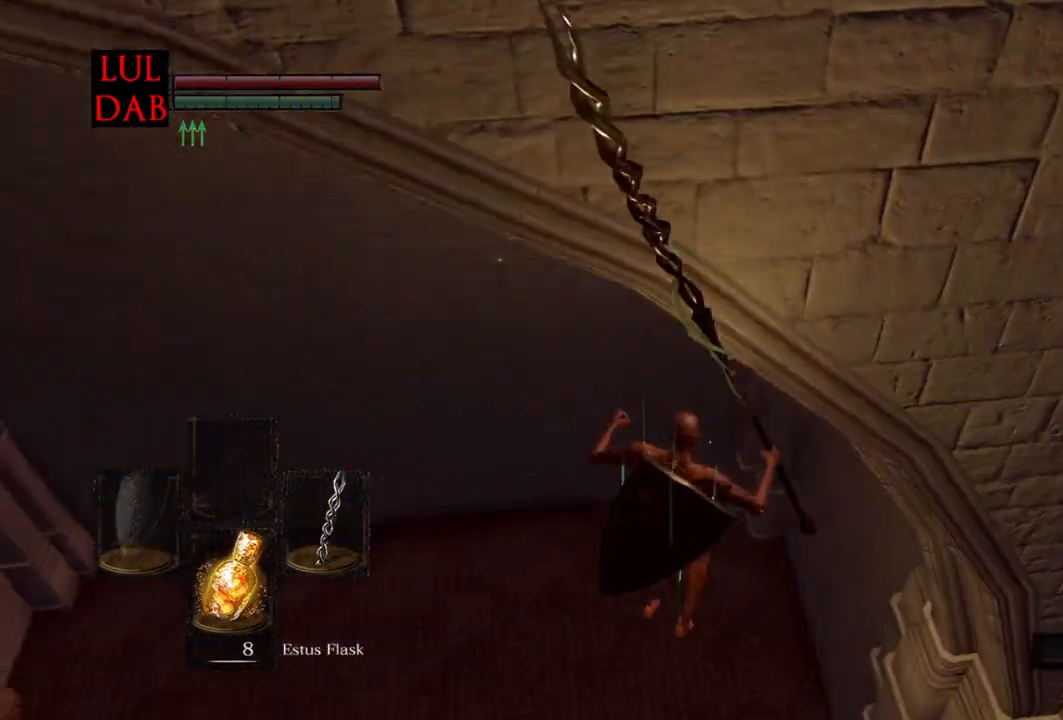
{"dt_ms": 500, "buttons": [], "left_stick": "down", "right_stick": "left", "events": [[133, "CIRCLE", "down"], [333, "CIRCLE", "up"], [367, "R1", "down"], [417, "CIRCLE", "down"], [417, "R1", "up"], [500, "CIRCLE", "up"]]}